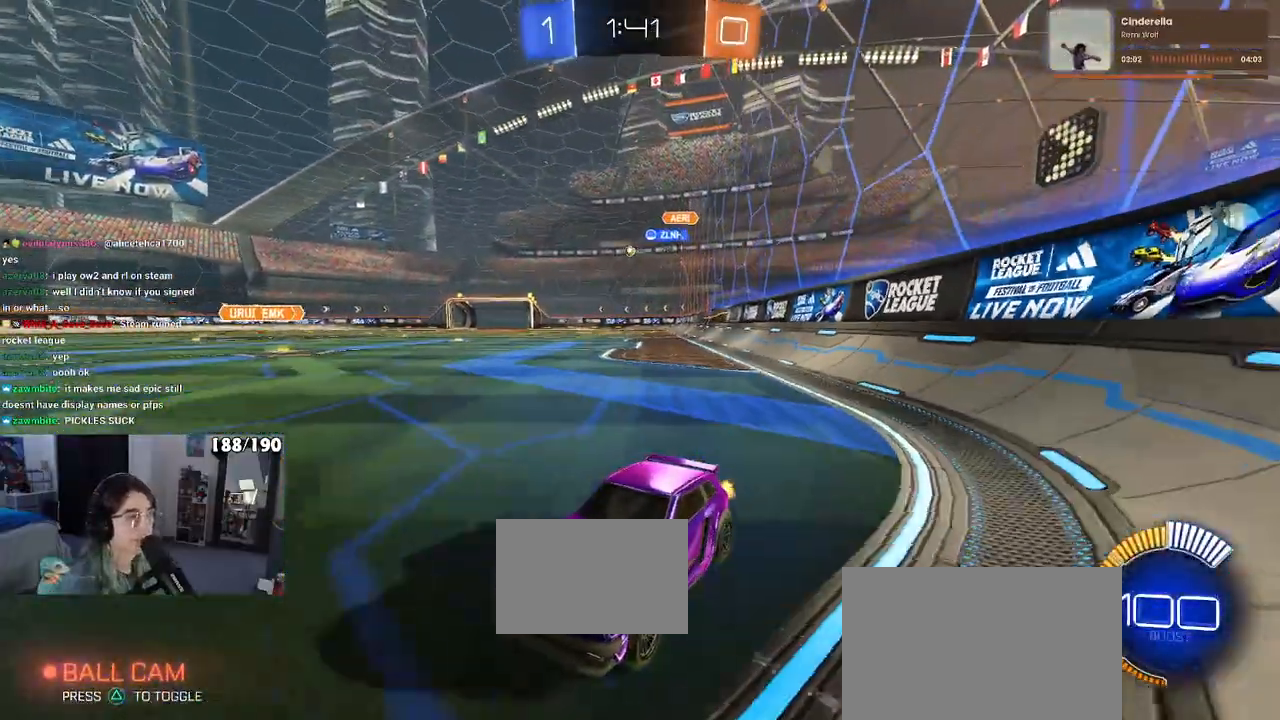
Gameplay with a controller (PlayStation layout); each line is a JSON object with the inputs held at the frame after it. "events" lists button and stick changes between this image and that frame as [ms after this image, input, new state], when the widget could be followed in between.
{"buttons": ["R2"], "left_stick": "right", "right_stick": "center", "events": [[150, "left_stick", "right"], [233, "SQUARE", "down"], [333, "SQUARE", "up"]]}
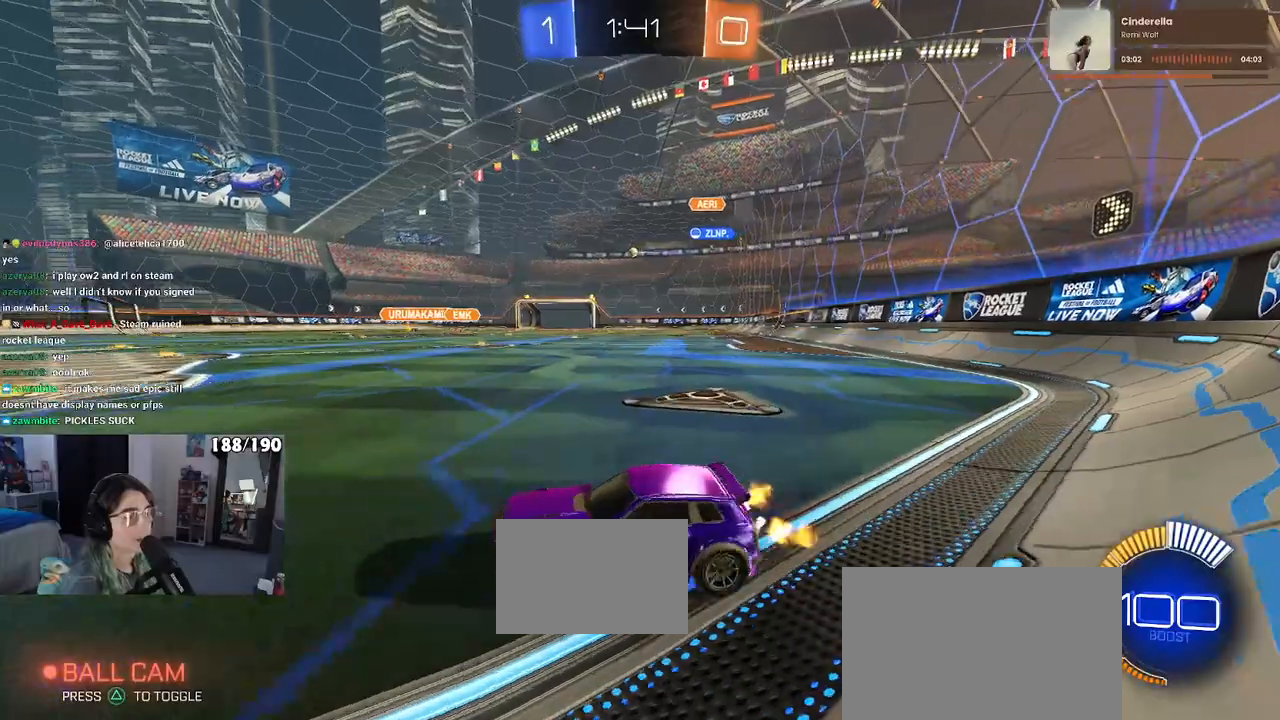
{"buttons": ["CROSS", "R1", "R2"], "left_stick": "up-left", "right_stick": "center", "events": [[417, "left_stick", "up"], [433, "CROSS", "down"], [433, "R1", "down"], [483, "left_stick", "up-left"]]}
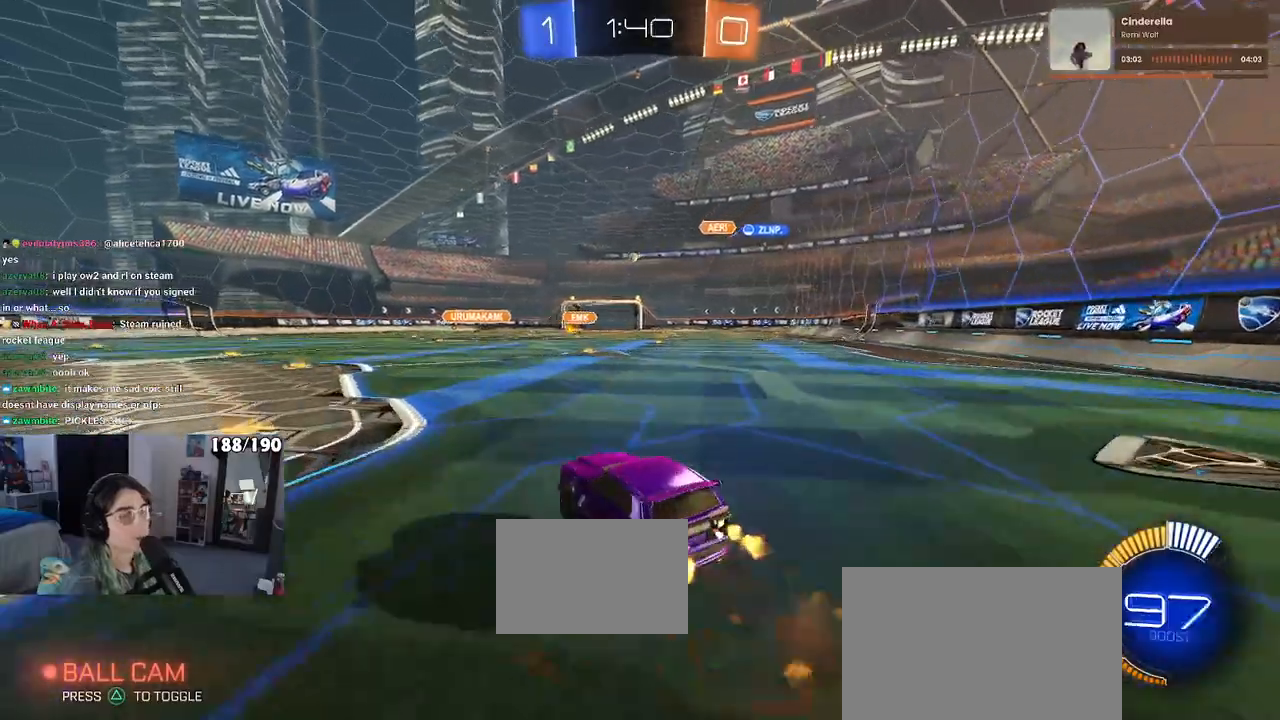
{"buttons": ["SQUARE", "R1", "R2"], "left_stick": "down-left", "right_stick": "center", "events": [[17, "CROSS", "up"], [67, "CROSS", "down"], [133, "left_stick", "down"], [150, "SQUARE", "down"], [167, "CROSS", "up"], [333, "left_stick", "down-left"]]}
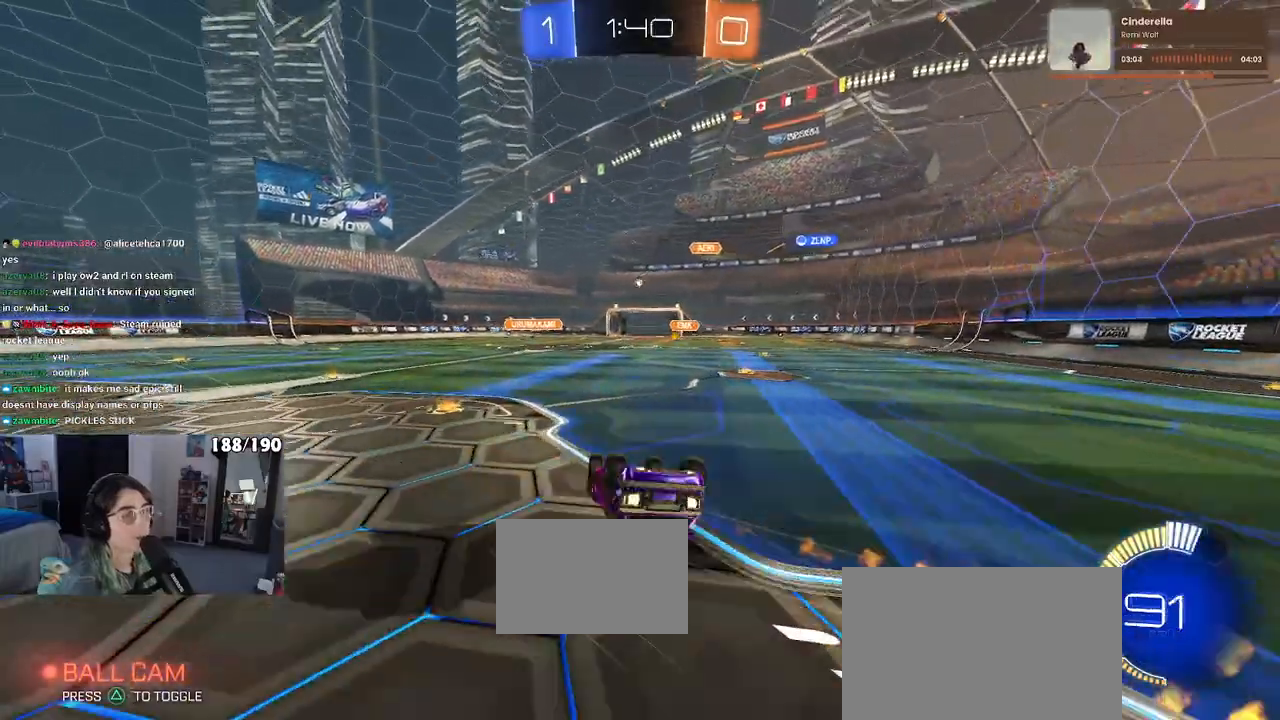
{"buttons": ["R2"], "left_stick": "center", "right_stick": "center", "events": [[33, "R1", "up"], [450, "SQUARE", "up"], [450, "left_stick", "center"]]}
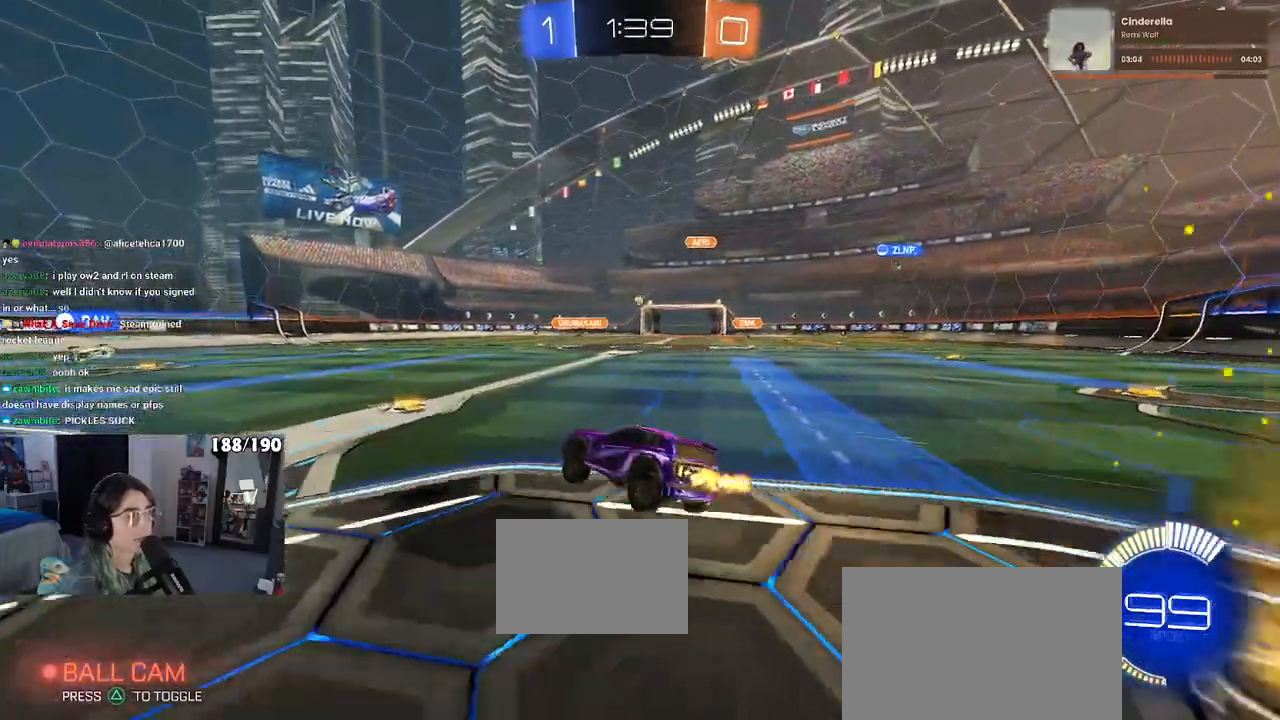
{"buttons": ["R2"], "left_stick": "left", "right_stick": "center", "events": [[167, "left_stick", "left"]]}
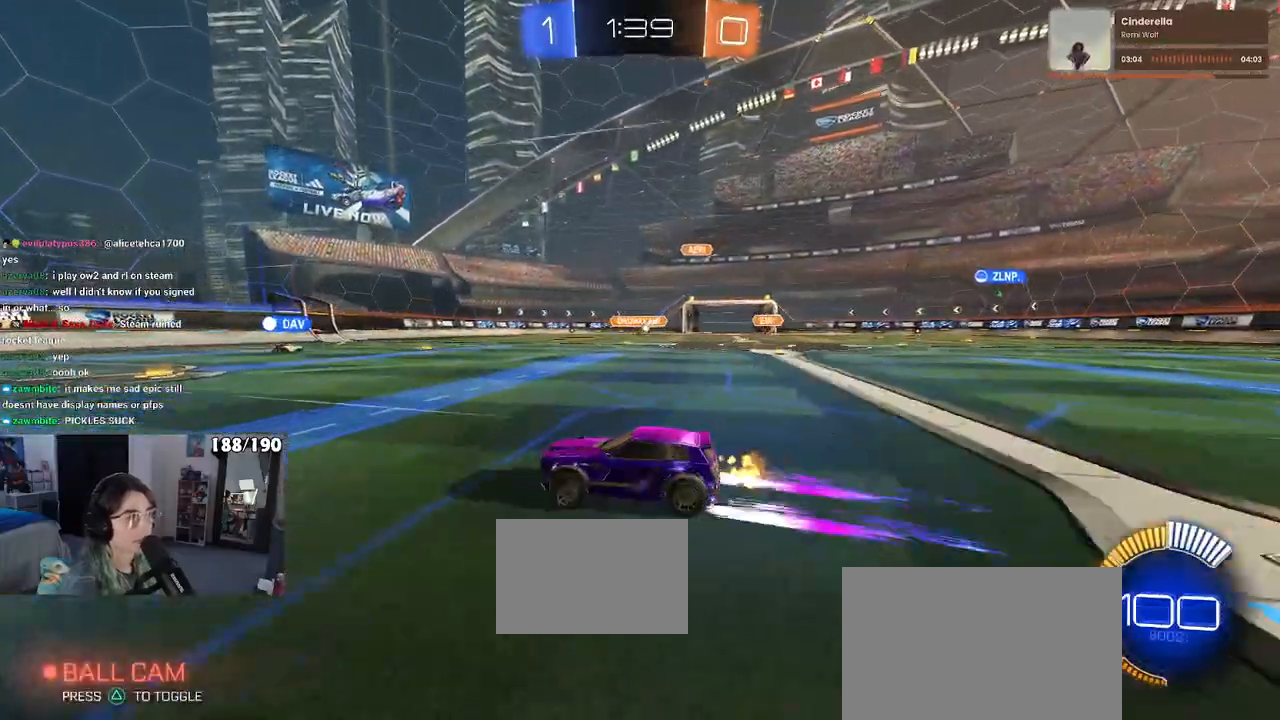
{"buttons": ["SQUARE", "R2"], "left_stick": "right", "right_stick": "center", "events": [[67, "left_stick", "center"], [333, "left_stick", "right"], [383, "SQUARE", "down"]]}
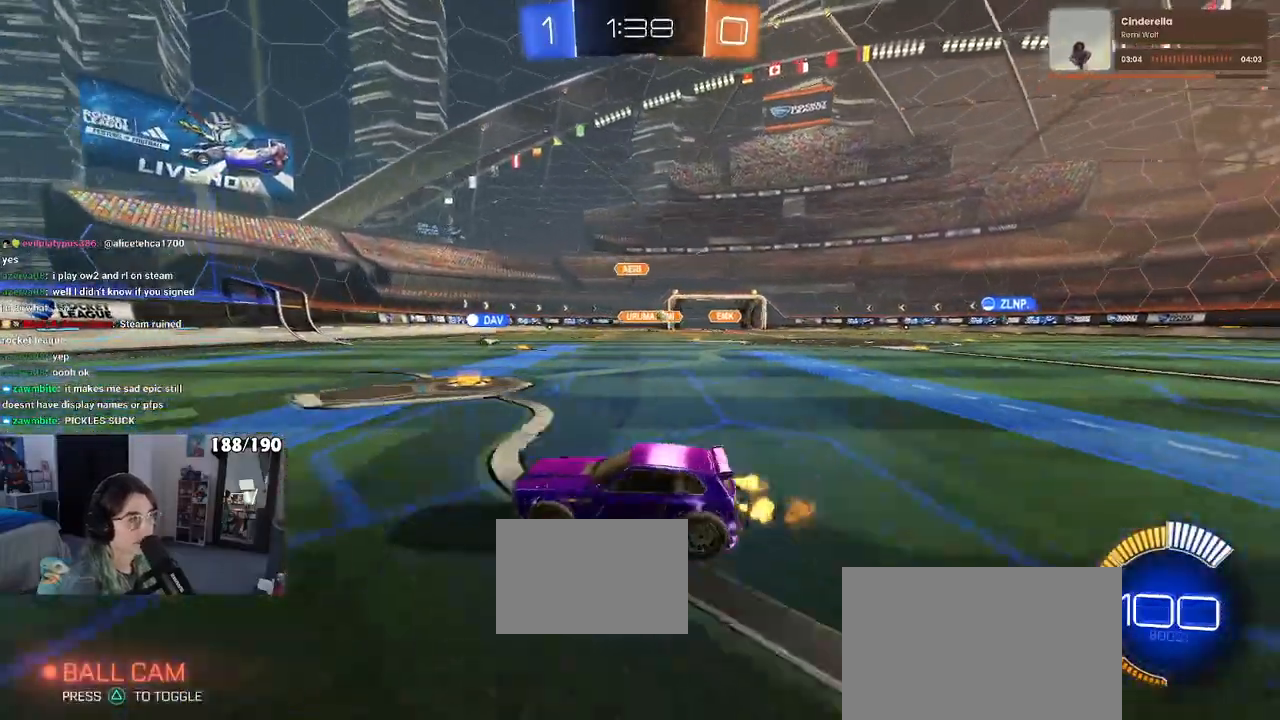
{"buttons": ["R2"], "left_stick": "right", "right_stick": "center", "events": [[17, "SQUARE", "up"]]}
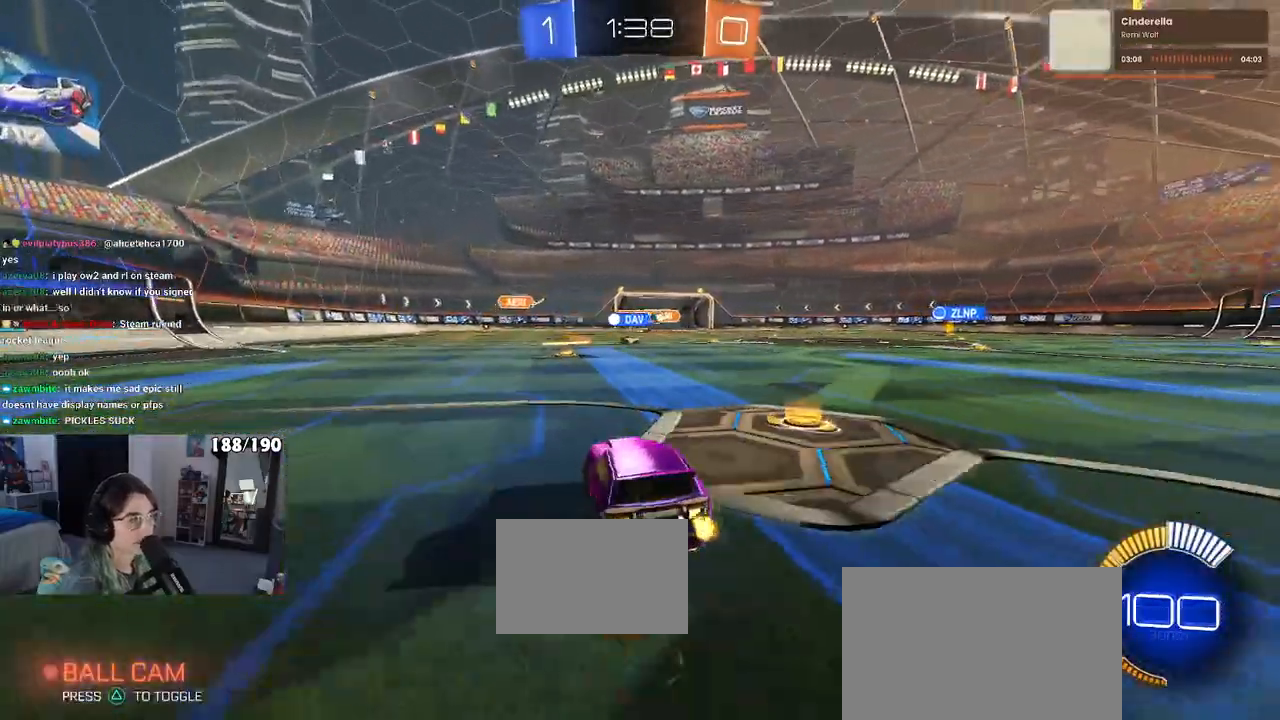
{"buttons": ["R2"], "left_stick": "right", "right_stick": "center", "events": []}
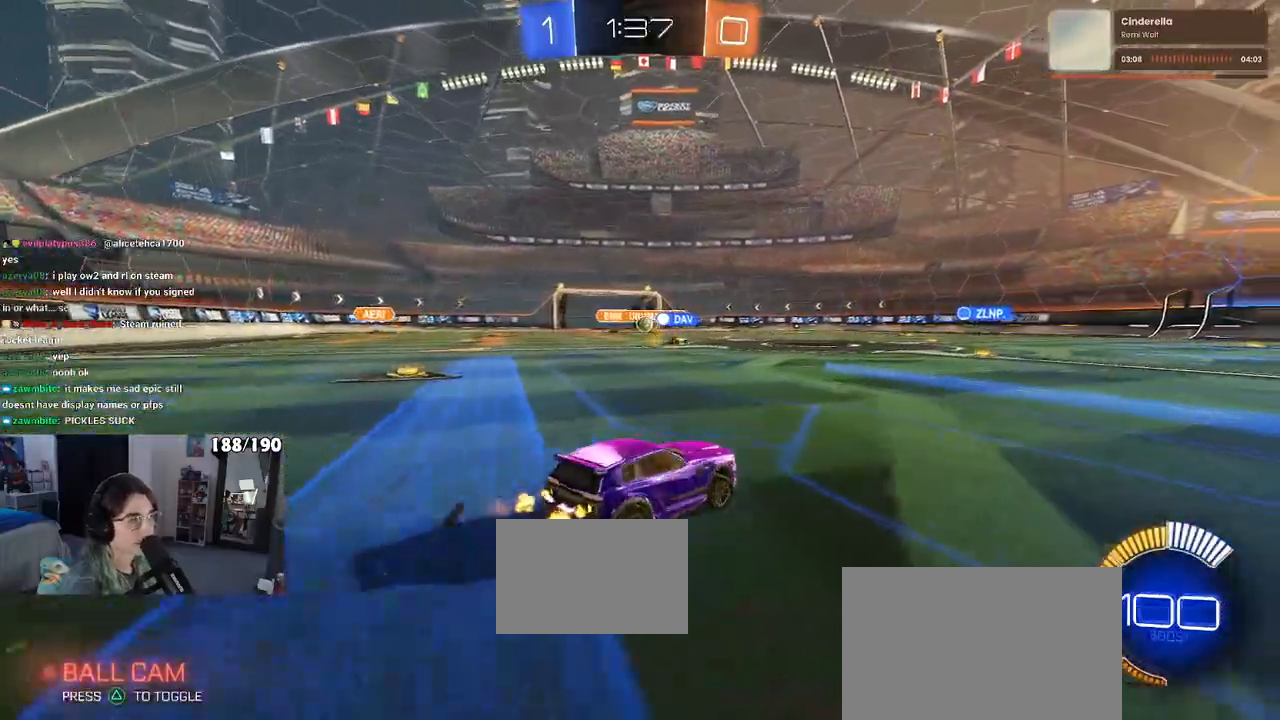
{"buttons": ["SQUARE", "R2"], "left_stick": "left", "right_stick": "center", "events": [[217, "left_stick", "center"], [267, "left_stick", "left"], [400, "SQUARE", "down"]]}
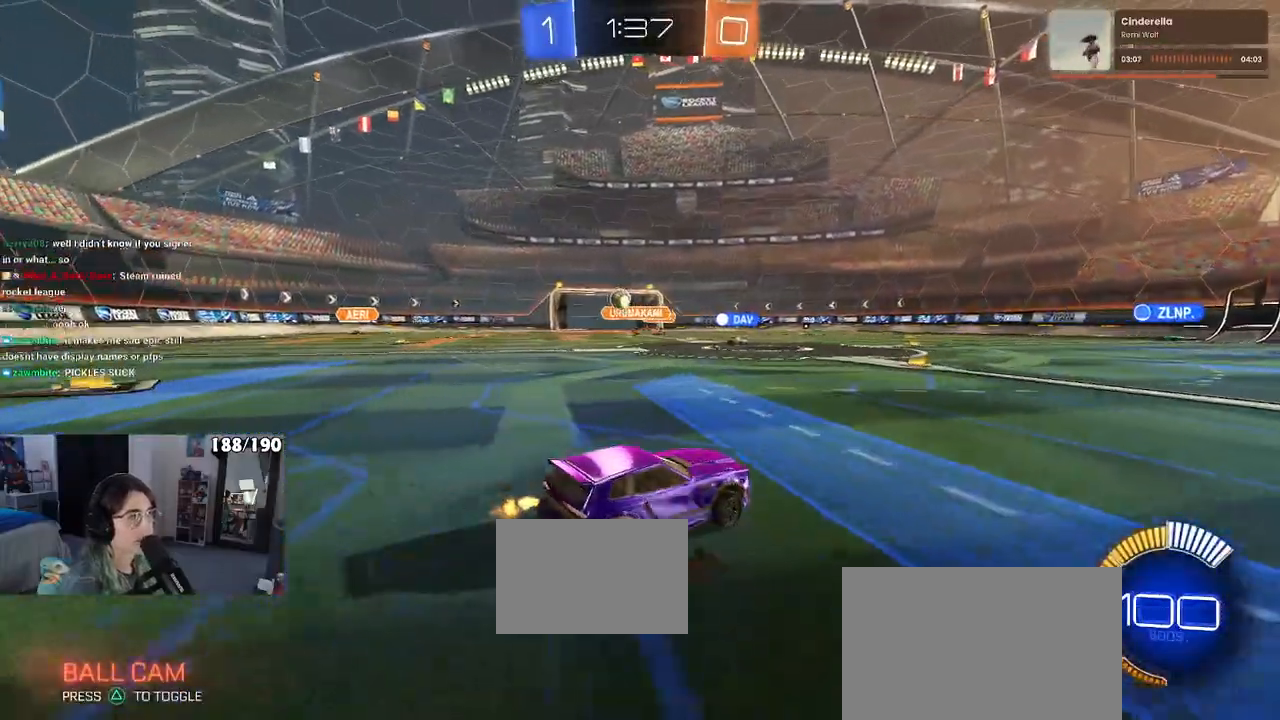
{"buttons": ["R1", "R2"], "left_stick": "left", "right_stick": "center", "events": [[50, "SQUARE", "up"], [450, "R1", "down"]]}
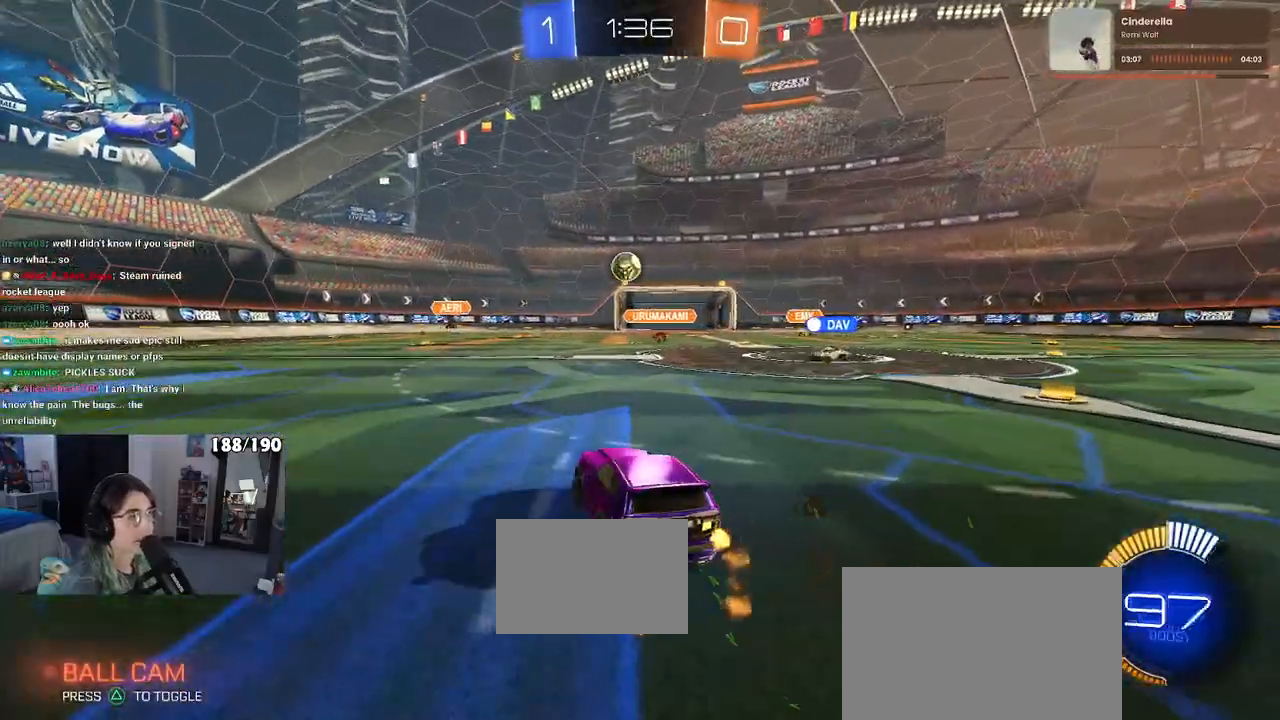
{"buttons": ["R1", "R2"], "left_stick": "center", "right_stick": "center", "events": [[133, "CROSS", "down"], [133, "left_stick", "down"], [383, "CROSS", "up"], [383, "left_stick", "center"]]}
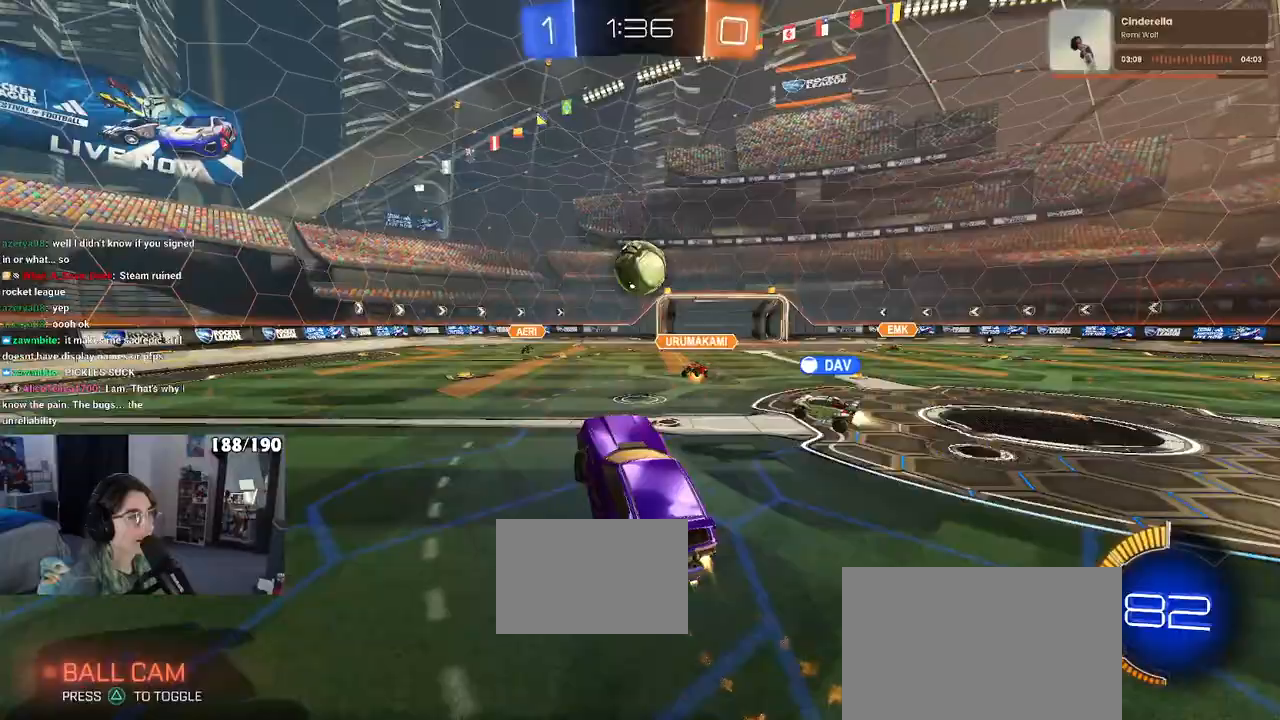
{"buttons": ["R1", "R2"], "left_stick": "down-right", "right_stick": "center", "events": [[250, "left_stick", "up-right"], [300, "CROSS", "down"], [417, "left_stick", "down-right"], [450, "CROSS", "up"]]}
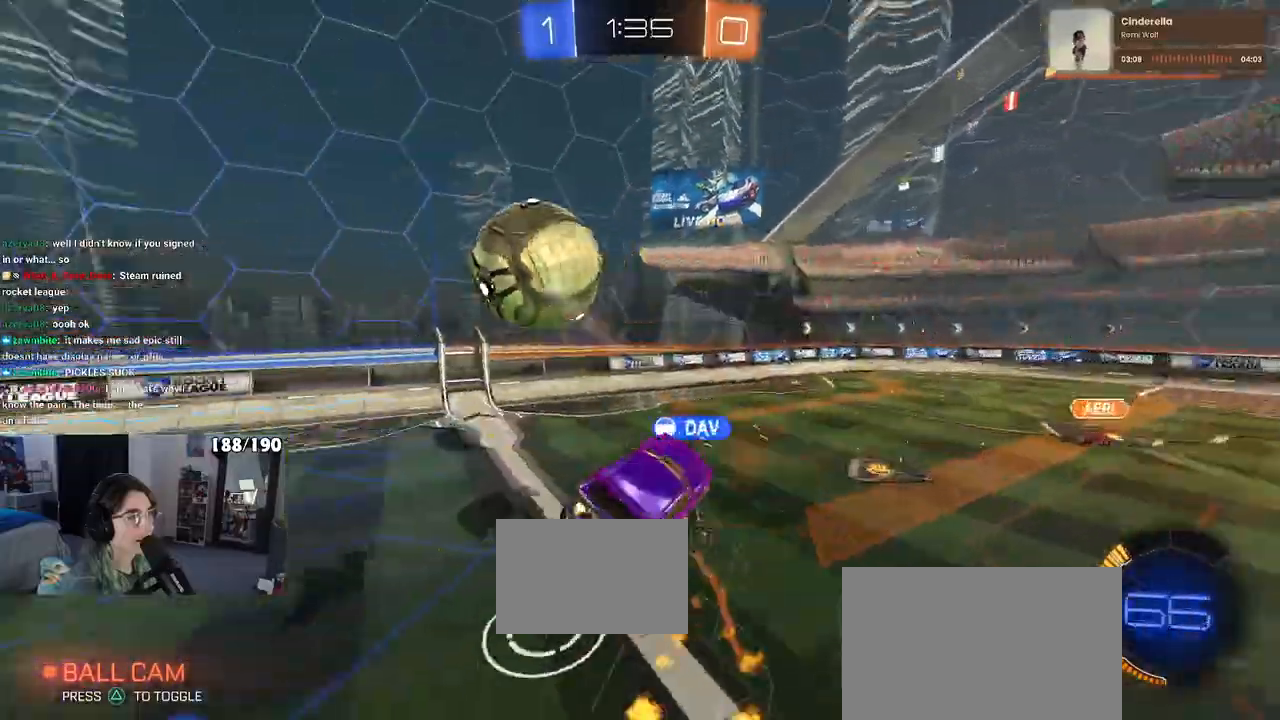
{"buttons": ["SQUARE", "R2"], "left_stick": "down-right", "right_stick": "center", "events": [[17, "left_stick", "down"], [83, "SQUARE", "down"], [200, "R1", "up"], [400, "left_stick", "down-right"]]}
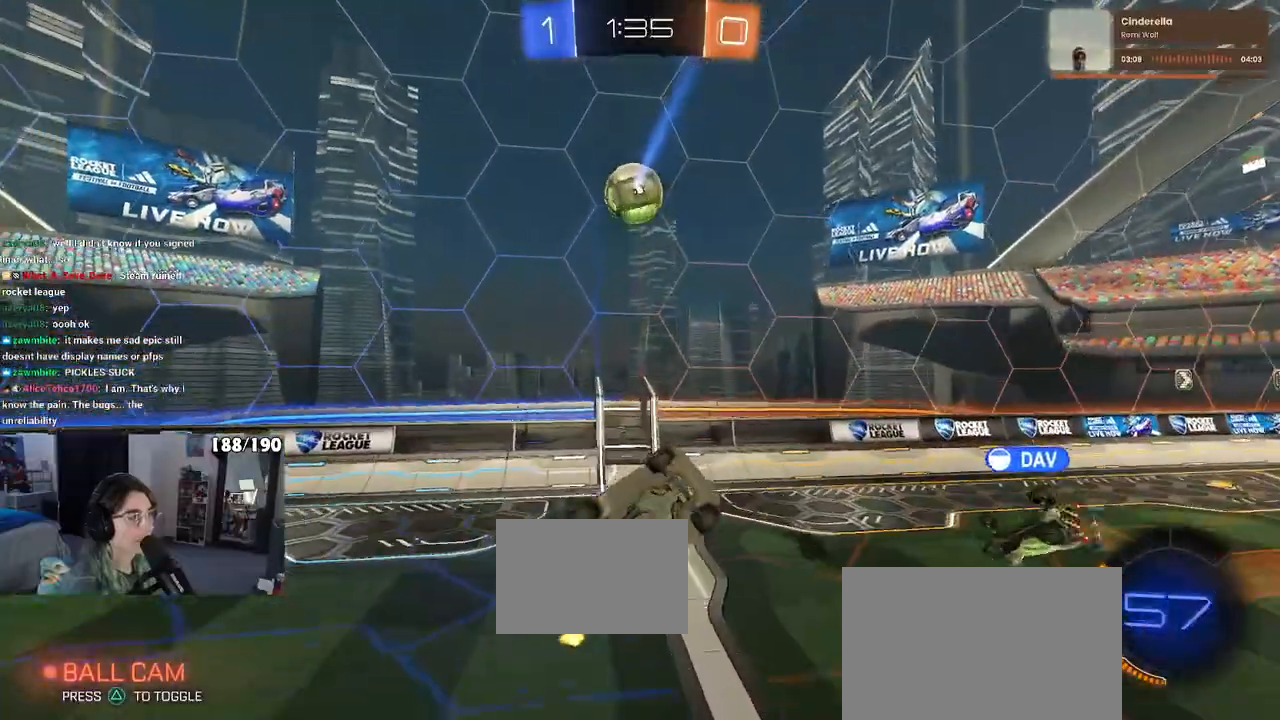
{"buttons": ["R2"], "left_stick": "left", "right_stick": "center", "events": [[250, "SQUARE", "up"], [250, "left_stick", "center"], [333, "left_stick", "left"]]}
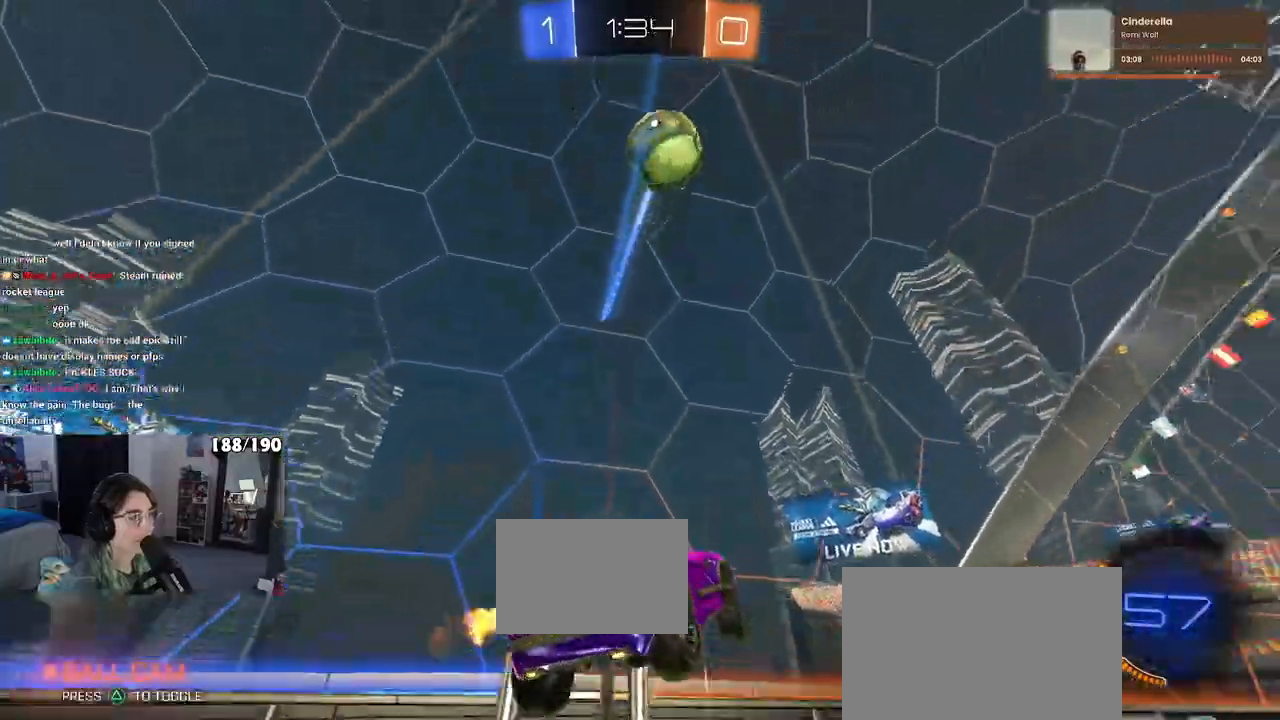
{"buttons": ["R2"], "left_stick": "left", "right_stick": "center", "events": []}
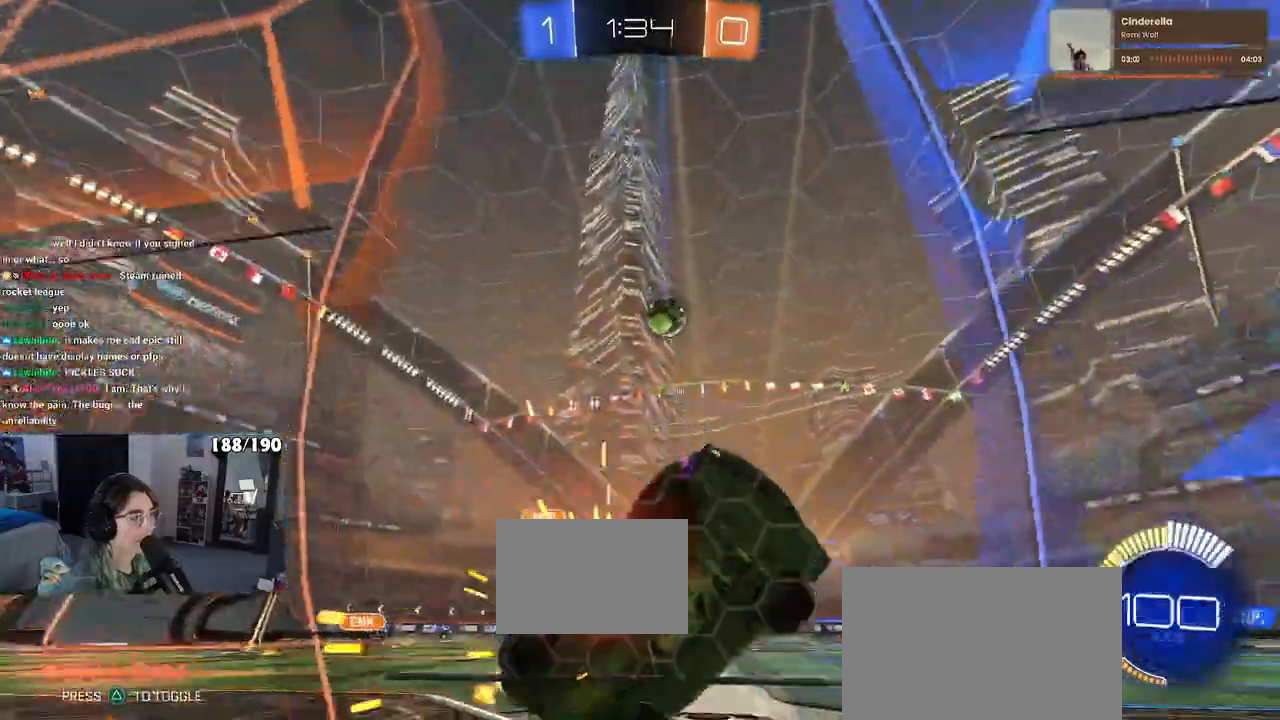
{"buttons": ["R1", "R2"], "left_stick": "left", "right_stick": "center", "events": [[300, "R1", "down"]]}
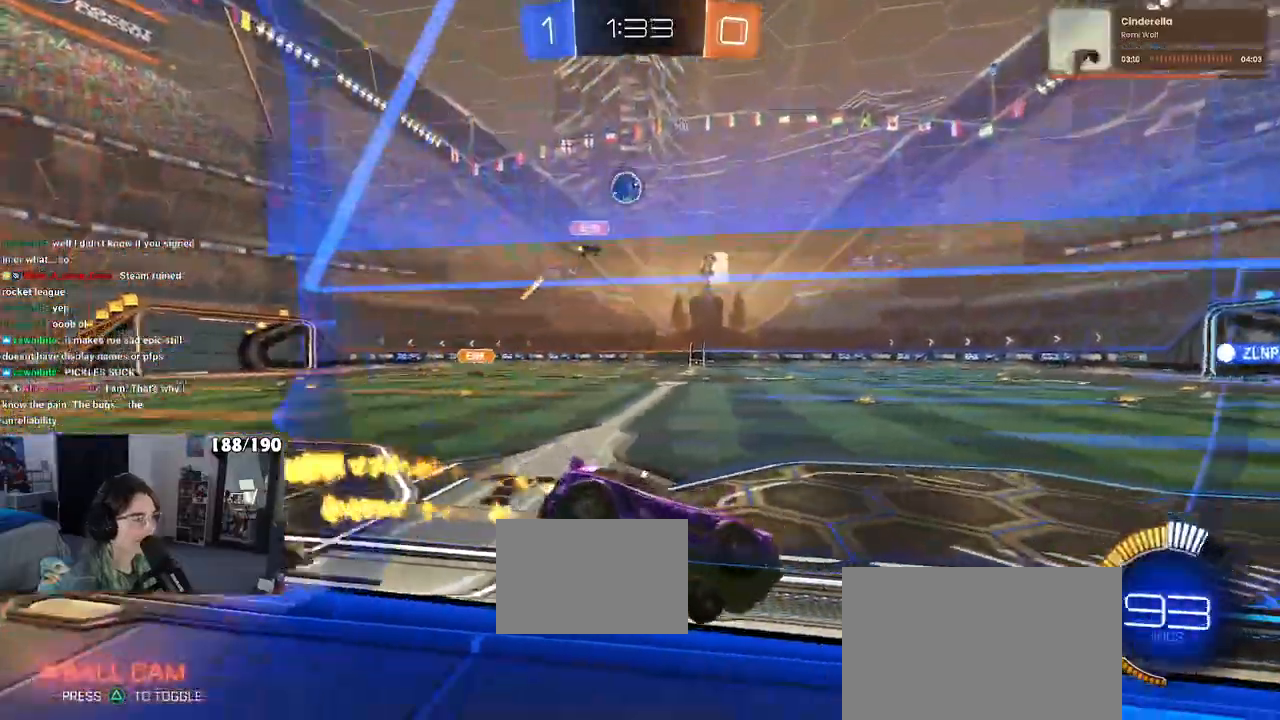
{"buttons": ["R2"], "left_stick": "right", "right_stick": "center", "events": [[200, "left_stick", "center"], [367, "left_stick", "right"], [383, "R1", "up"]]}
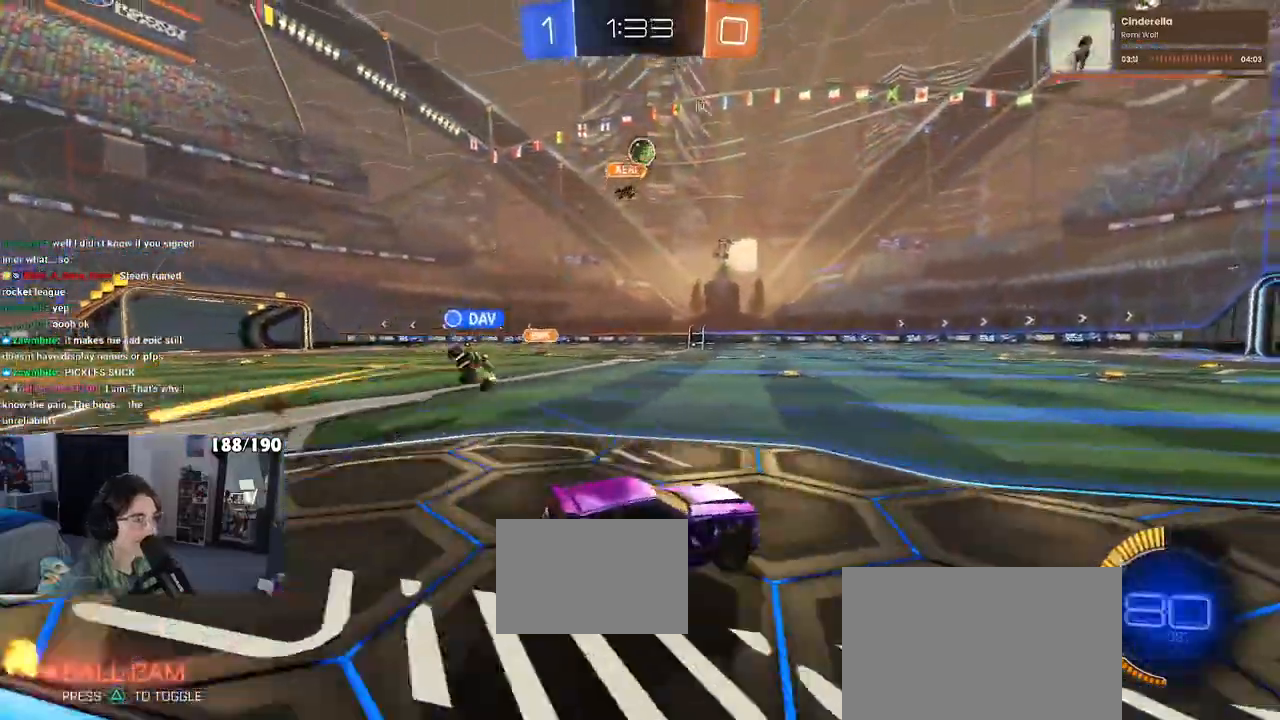
{"buttons": ["R2"], "left_stick": "down", "right_stick": "center", "events": [[183, "CROSS", "down"], [333, "CROSS", "up"], [333, "left_stick", "up-left"], [383, "CROSS", "down"], [467, "left_stick", "down"], [500, "CROSS", "up"]]}
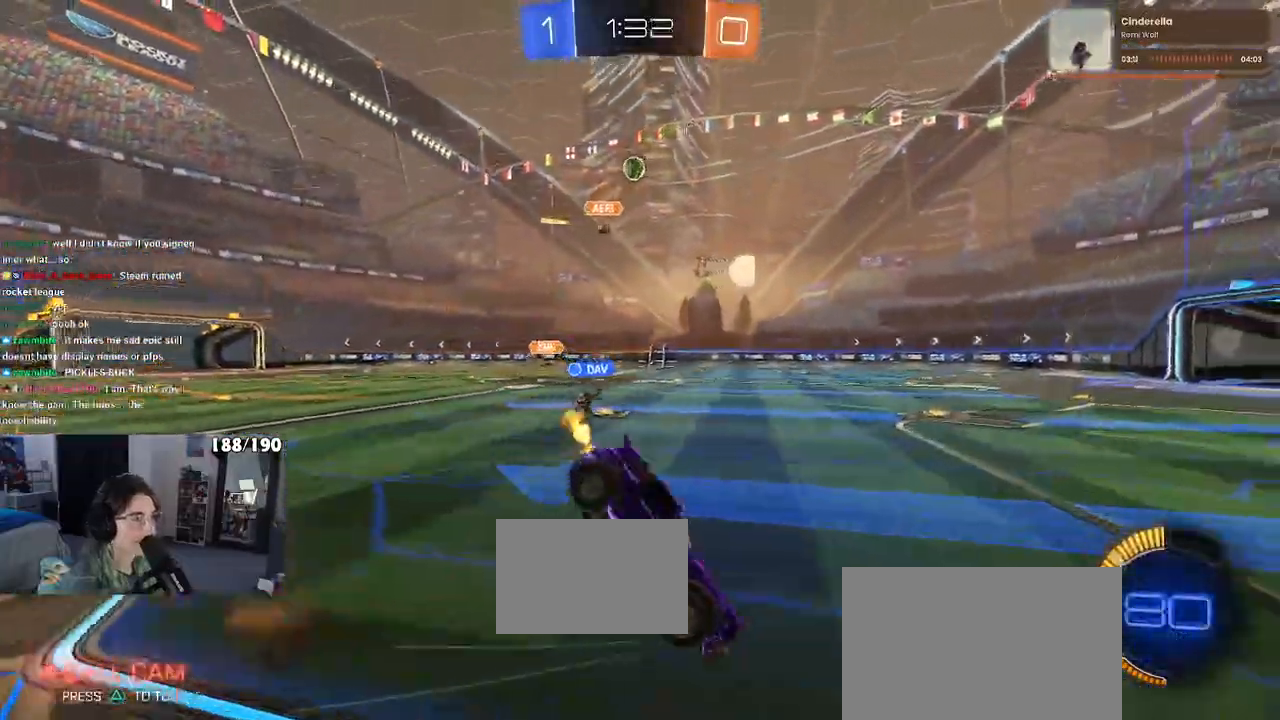
{"buttons": ["SQUARE", "R2"], "left_stick": "down-left", "right_stick": "center", "events": [[50, "TRIANGLE", "down"], [200, "TRIANGLE", "up"], [267, "left_stick", "down-left"], [383, "SQUARE", "down"]]}
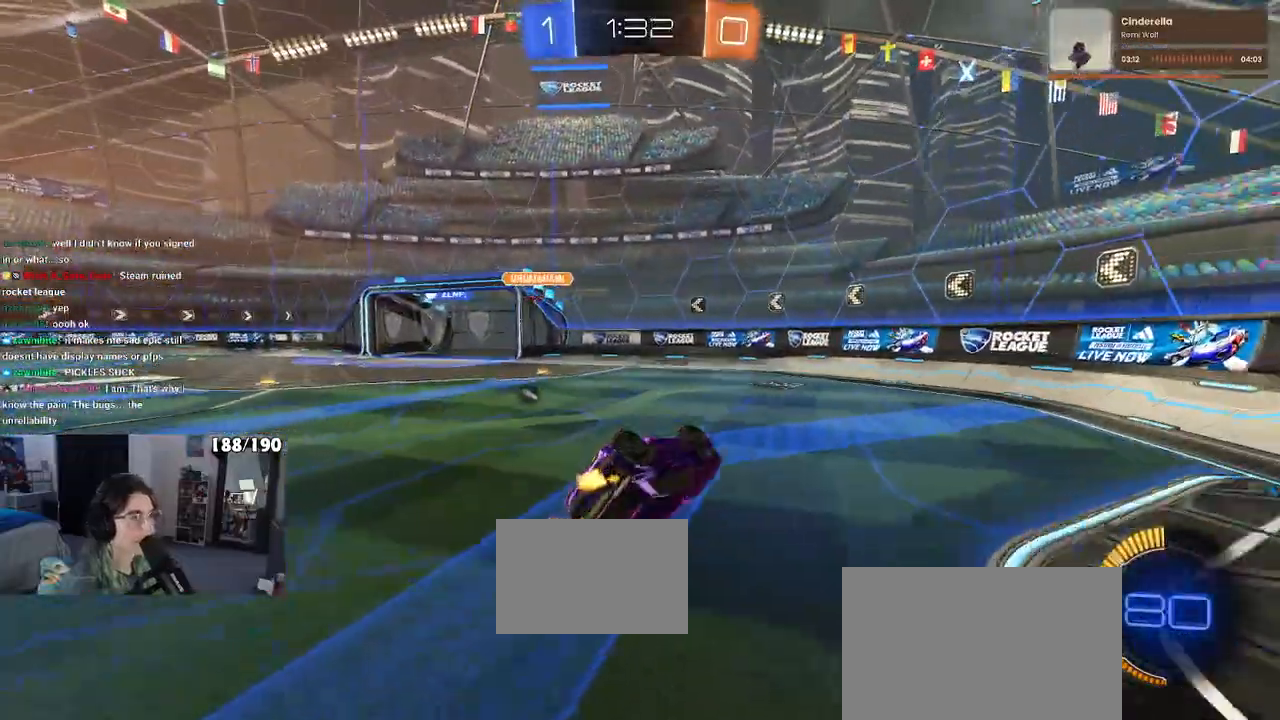
{"buttons": ["TRIANGLE", "R2"], "left_stick": "left", "right_stick": "center", "events": [[233, "SQUARE", "up"], [350, "left_stick", "left"], [367, "TRIANGLE", "down"]]}
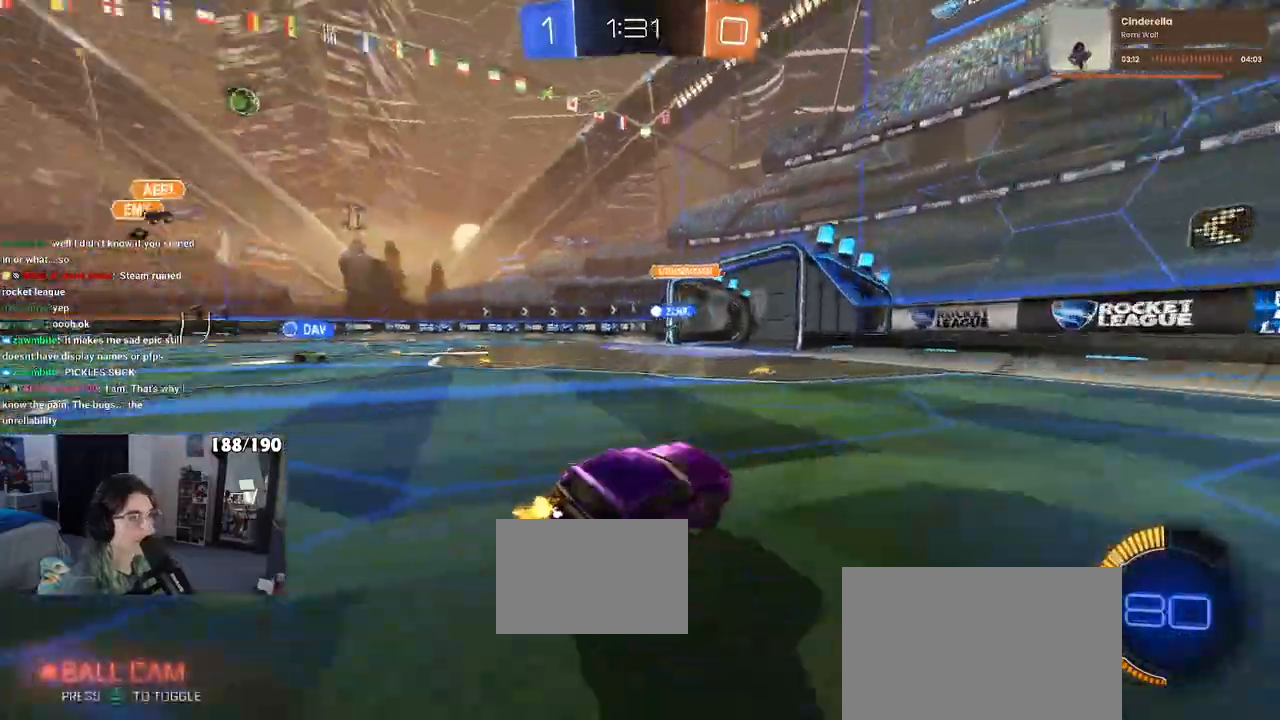
{"buttons": ["R2"], "left_stick": "center", "right_stick": "center", "events": [[17, "TRIANGLE", "up"], [250, "left_stick", "center"]]}
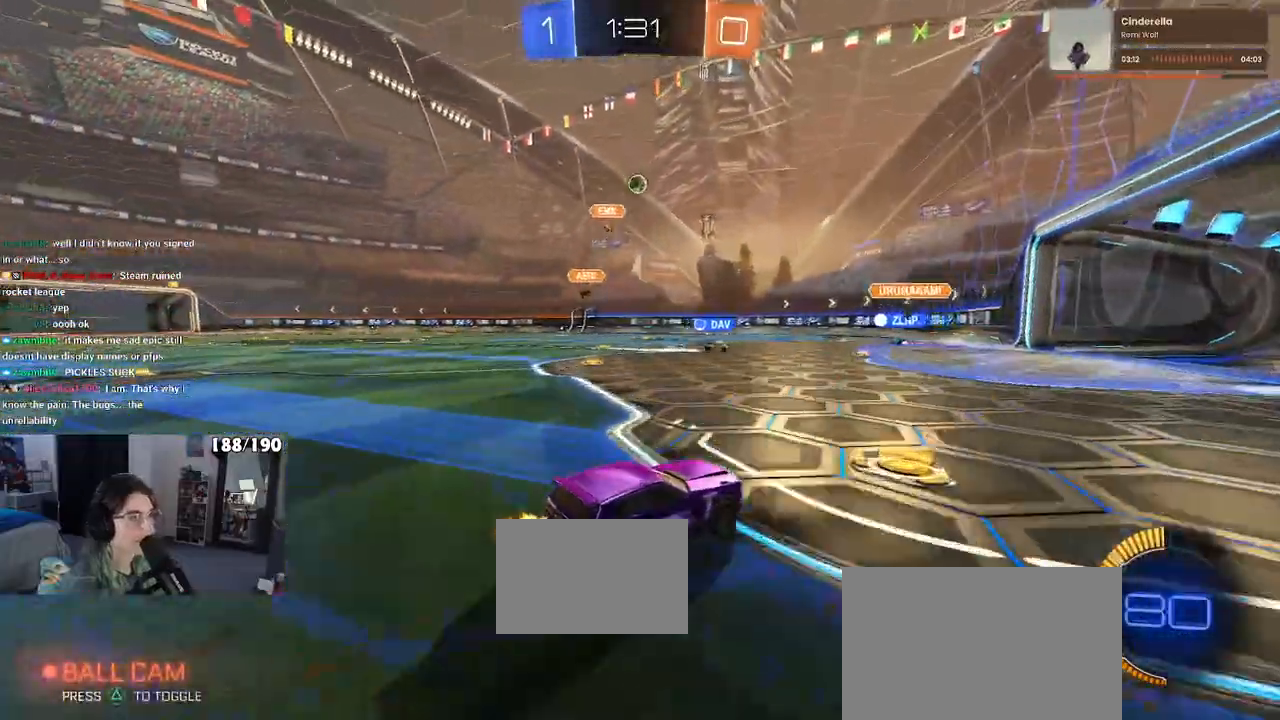
{"buttons": ["R2"], "left_stick": "center", "right_stick": "center", "events": [[50, "left_stick", "right"], [233, "left_stick", "center"]]}
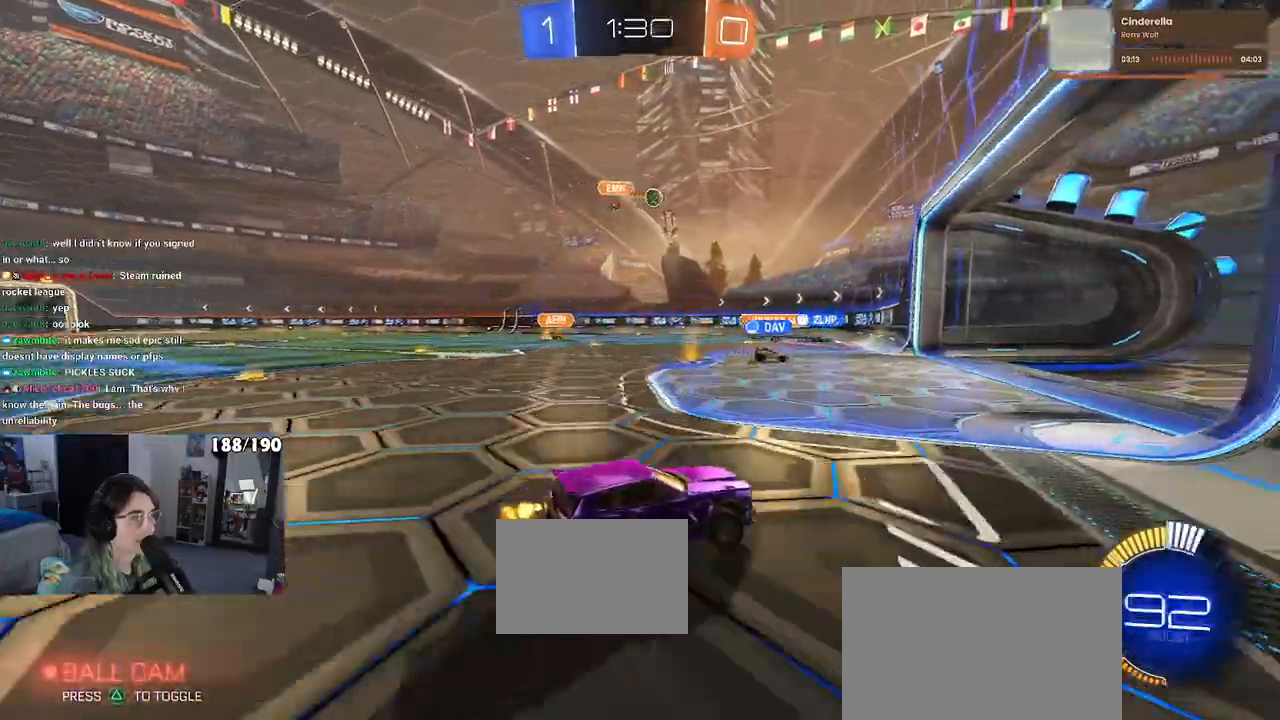
{"buttons": [], "left_stick": "left", "right_stick": "center", "events": [[217, "left_stick", "left"], [350, "R2", "up"], [367, "R2", "down"], [383, "R2", "up"]]}
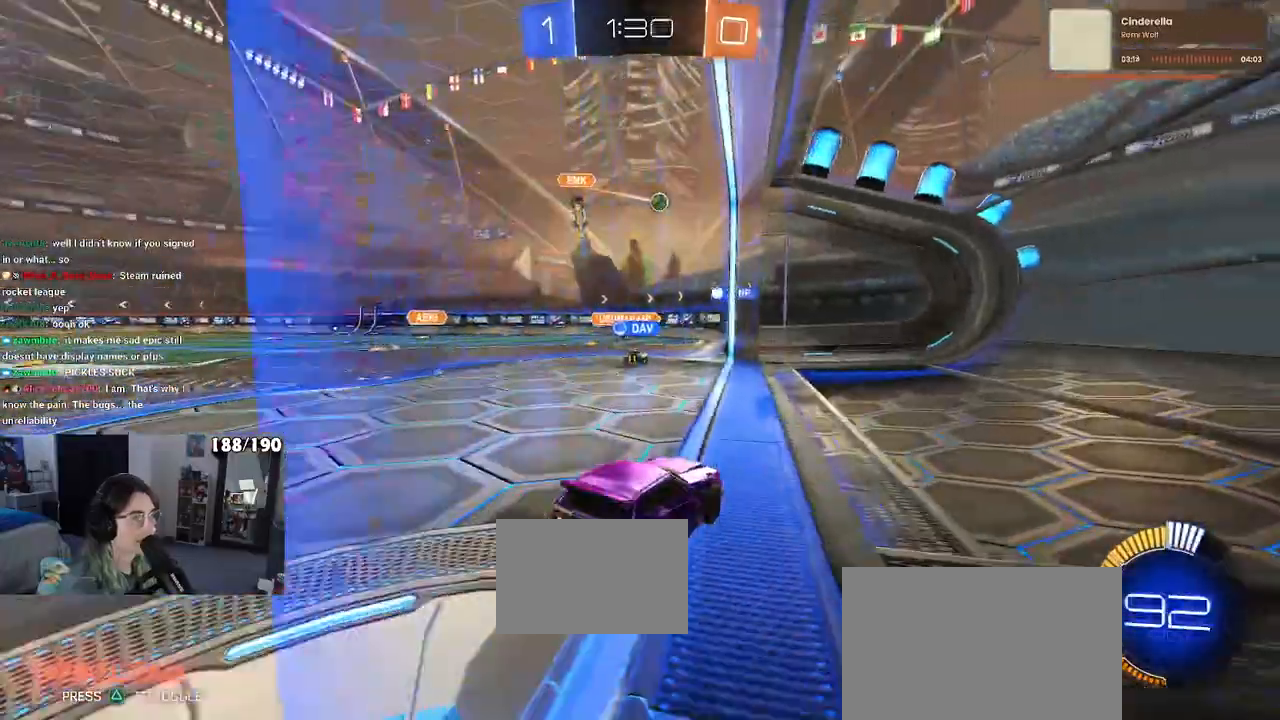
{"buttons": ["R2"], "left_stick": "center", "right_stick": "center", "events": [[17, "R2", "down"], [467, "left_stick", "center"]]}
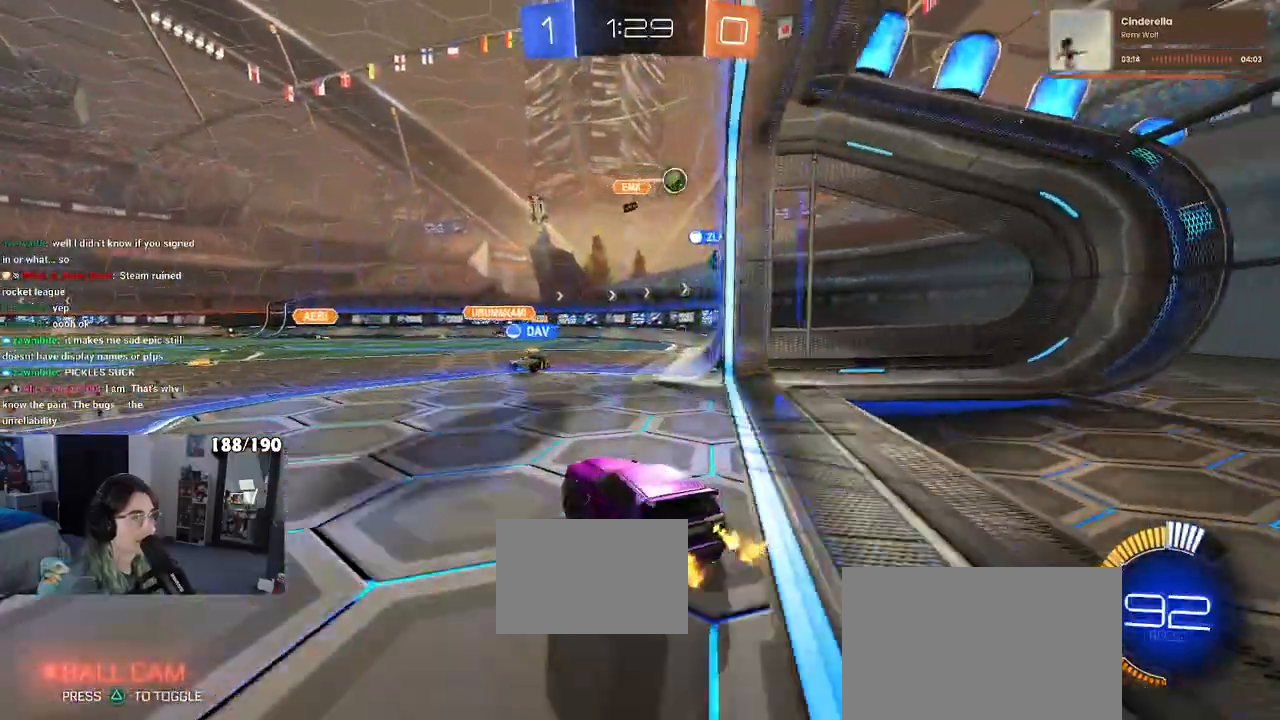
{"buttons": ["L2"], "left_stick": "right", "right_stick": "center", "events": [[217, "left_stick", "right"], [317, "R2", "up"], [350, "L2", "down"]]}
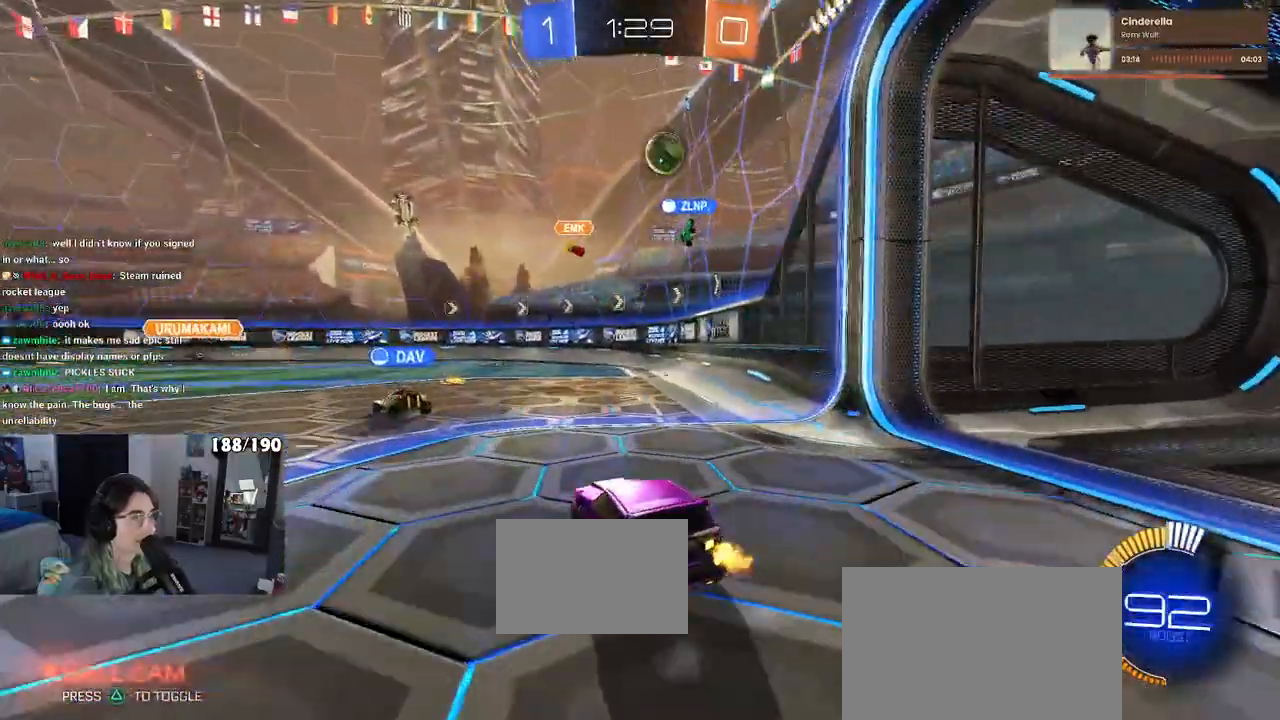
{"buttons": ["L2"], "left_stick": "right", "right_stick": "center", "events": []}
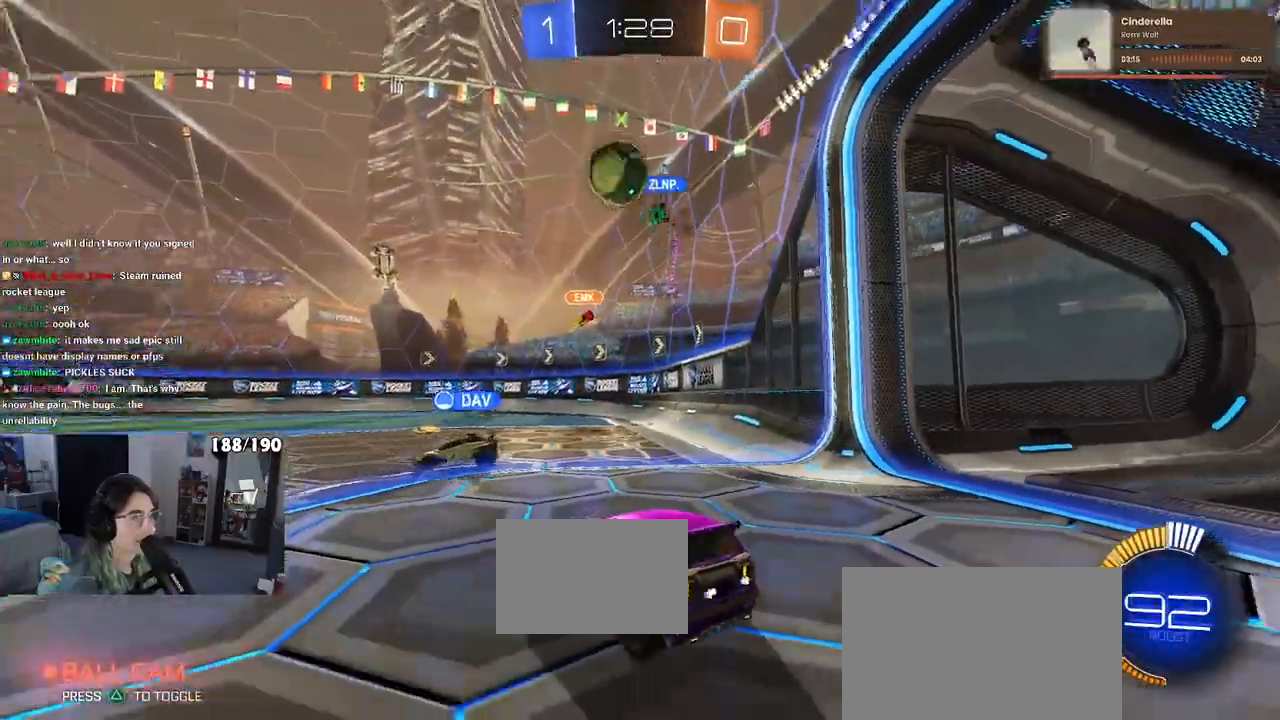
{"buttons": [], "left_stick": "right", "right_stick": "center", "events": [[400, "L2", "up"], [450, "L2", "down"], [500, "L2", "up"]]}
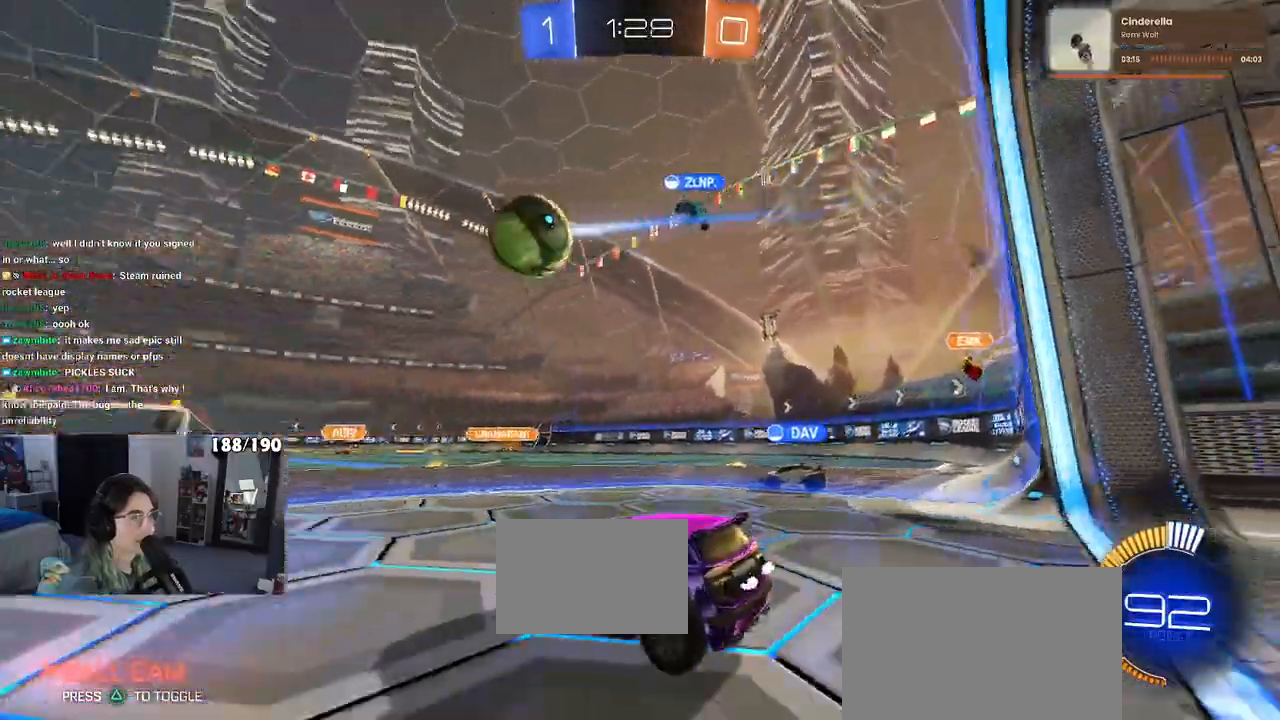
{"buttons": ["R1", "R2"], "left_stick": "left", "right_stick": "center", "events": [[33, "L2", "down"], [133, "R2", "down"], [150, "L2", "up"], [150, "left_stick", "center"], [217, "left_stick", "left"], [500, "R1", "down"]]}
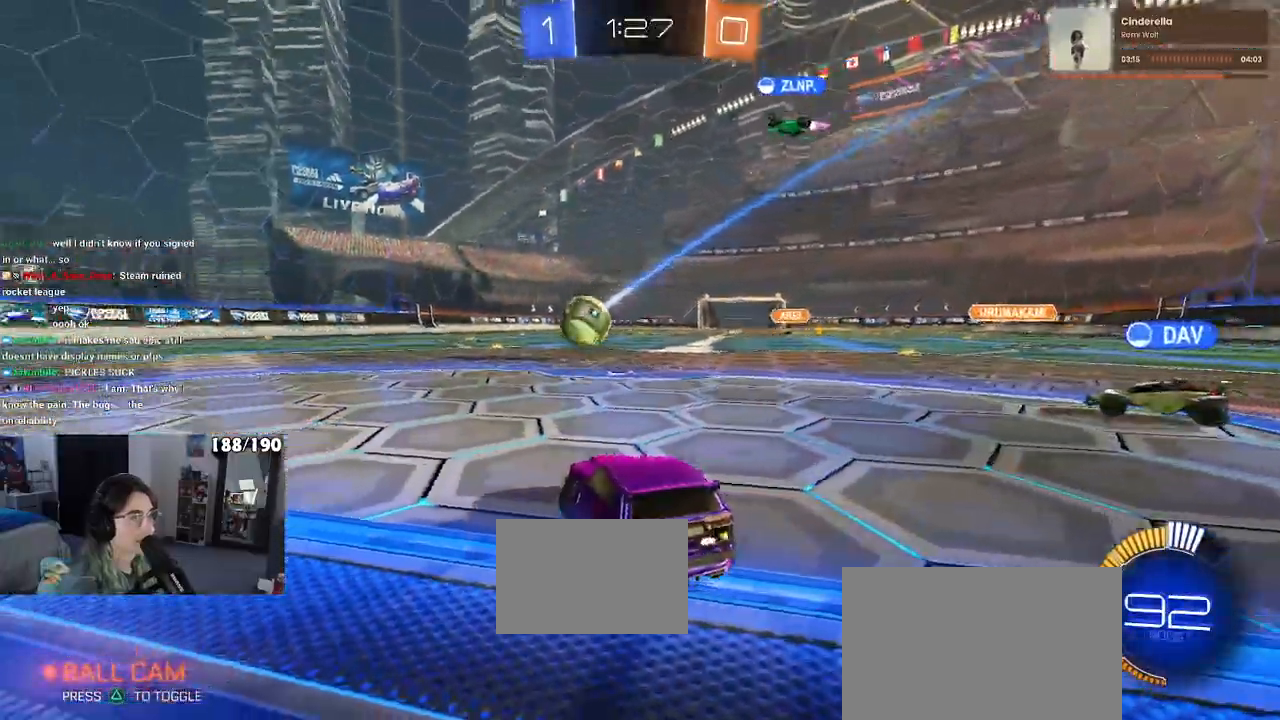
{"buttons": ["CROSS", "R2"], "left_stick": "up", "right_stick": "center", "events": [[300, "left_stick", "center"], [383, "R1", "up"], [433, "CROSS", "down"], [433, "left_stick", "up"]]}